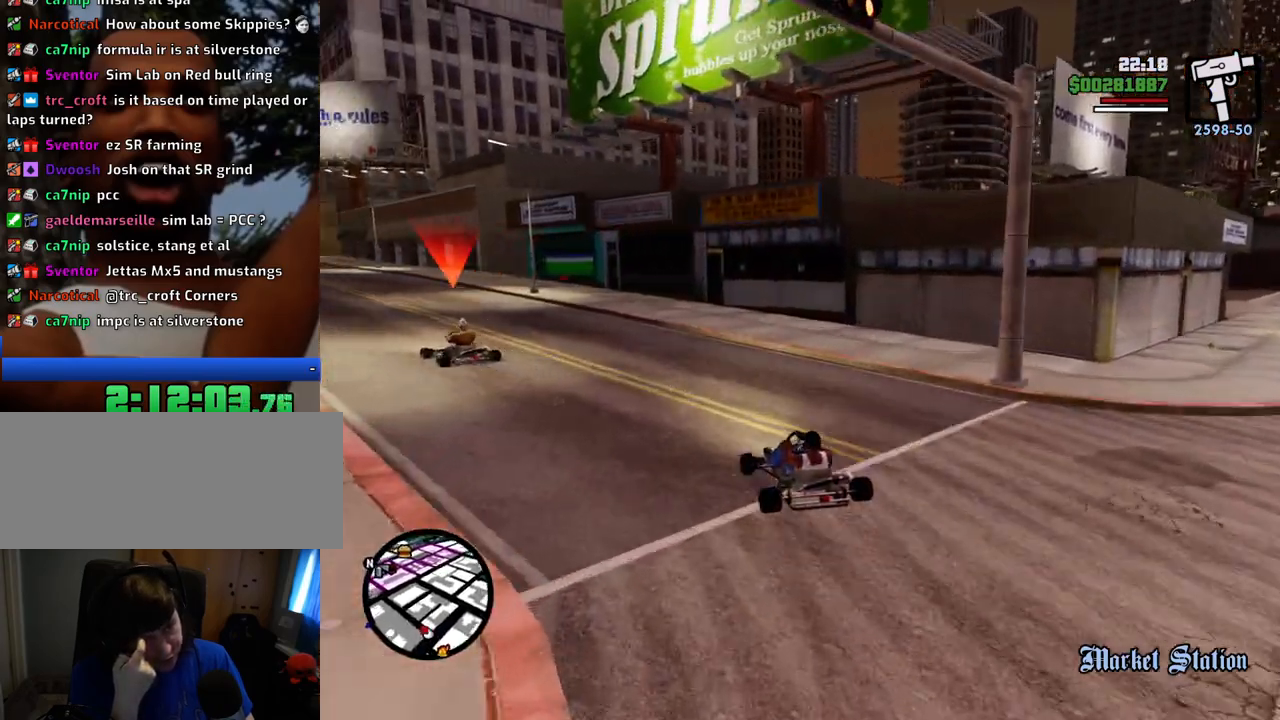
Gameplay with keyboard and mouse; each line is a JSON object with the keys and mouse buttons held at the frame after it. "events" lists presses ("down") and releases ("up") of "1", "2", "3", "4", "5", "6", "8", "a", "alt", "c", "ctrl", "d", "down", "e", "escape", "f", "f1", "f2", "f3", "g", "h", "left", "num2", "q", "r", "right", "s", "shift", "space", "t", "tab", "up", "v", "w", "x", "z", "mouse_left", "mouse_middle", "mouse_right", "mouse_wheel_up" and "mouse_wheel_down" between this image and that frame as [ms after this image, input, new state], when the widget could be followed in between. "mouse_left", "mouse_middle", "mouse_right", "mouse_wheel_up", "mouse_wheel_down" = the "left", "middle", "right", "wheel_up", "wheel_down" buttons of the "mouse" list. No other keys are recorded. Mouse movement is not recorded.
{"keys": ["w"], "mouse": [], "events": []}
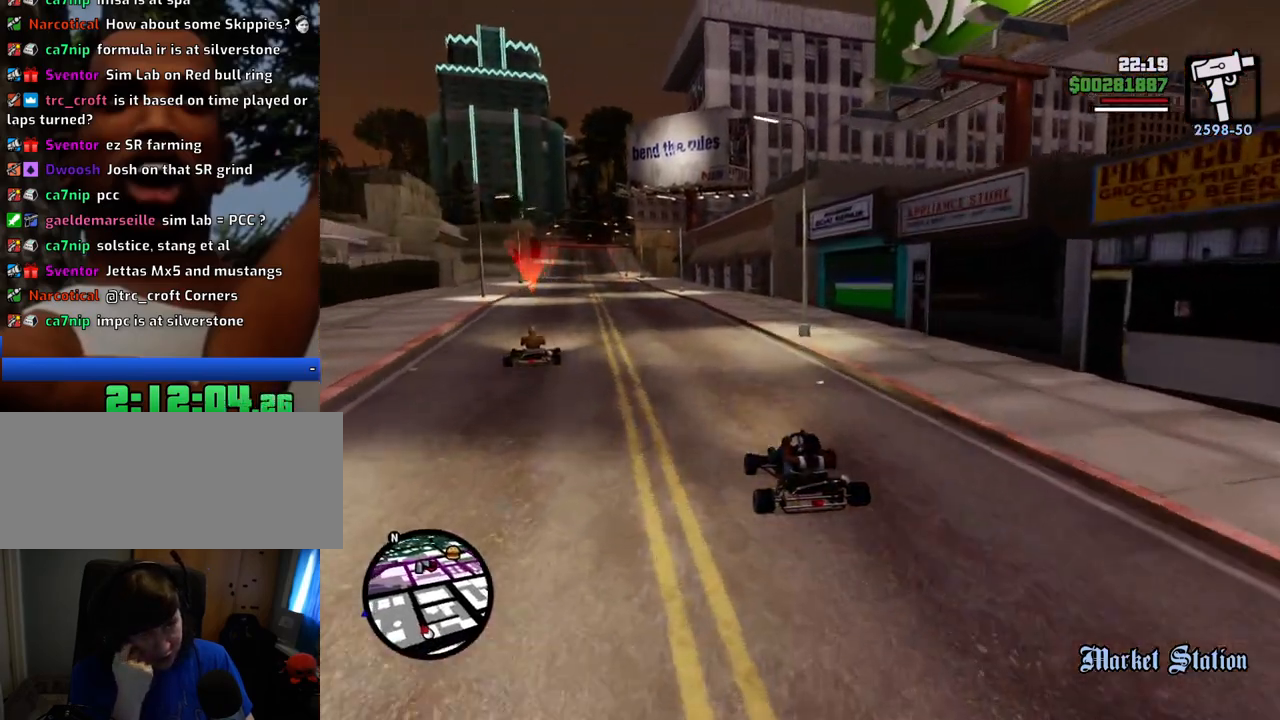
{"keys": [], "mouse": [], "events": [[83, "w", "up"], [451, "d", "down"], [501, "d", "up"]]}
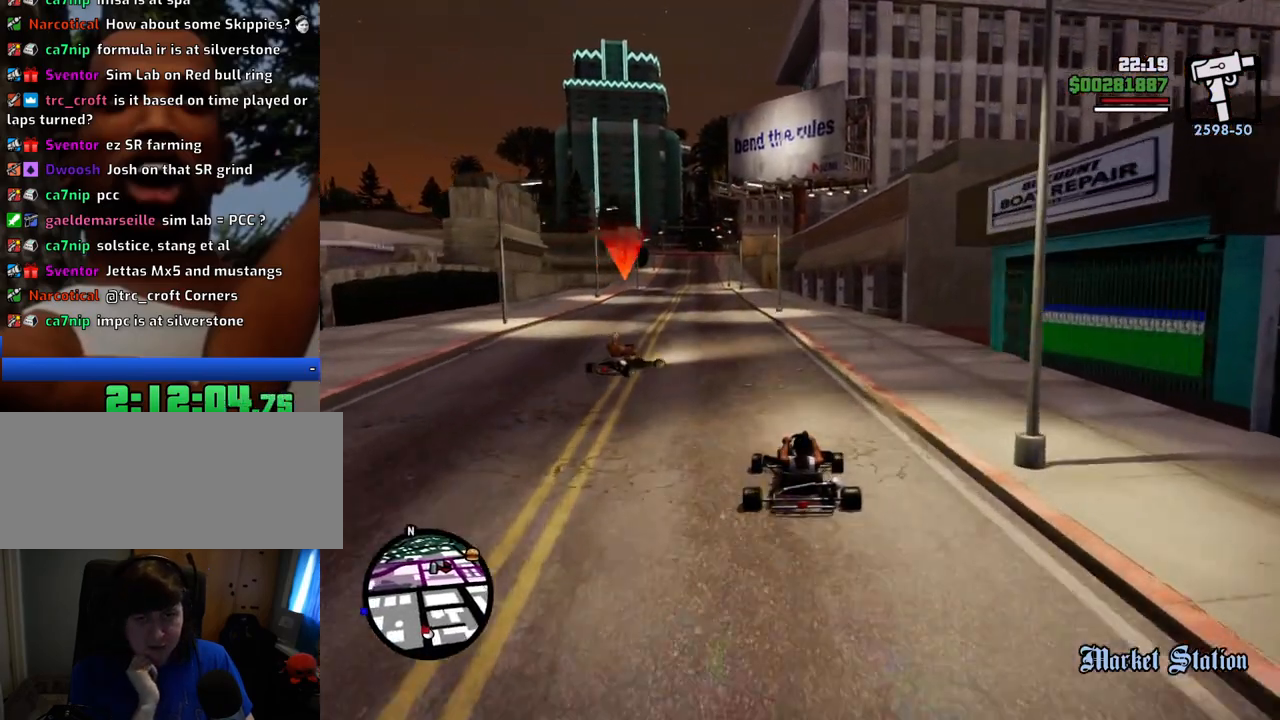
{"keys": ["d", "s"], "mouse": [], "events": [[183, "d", "down"], [334, "s", "down"]]}
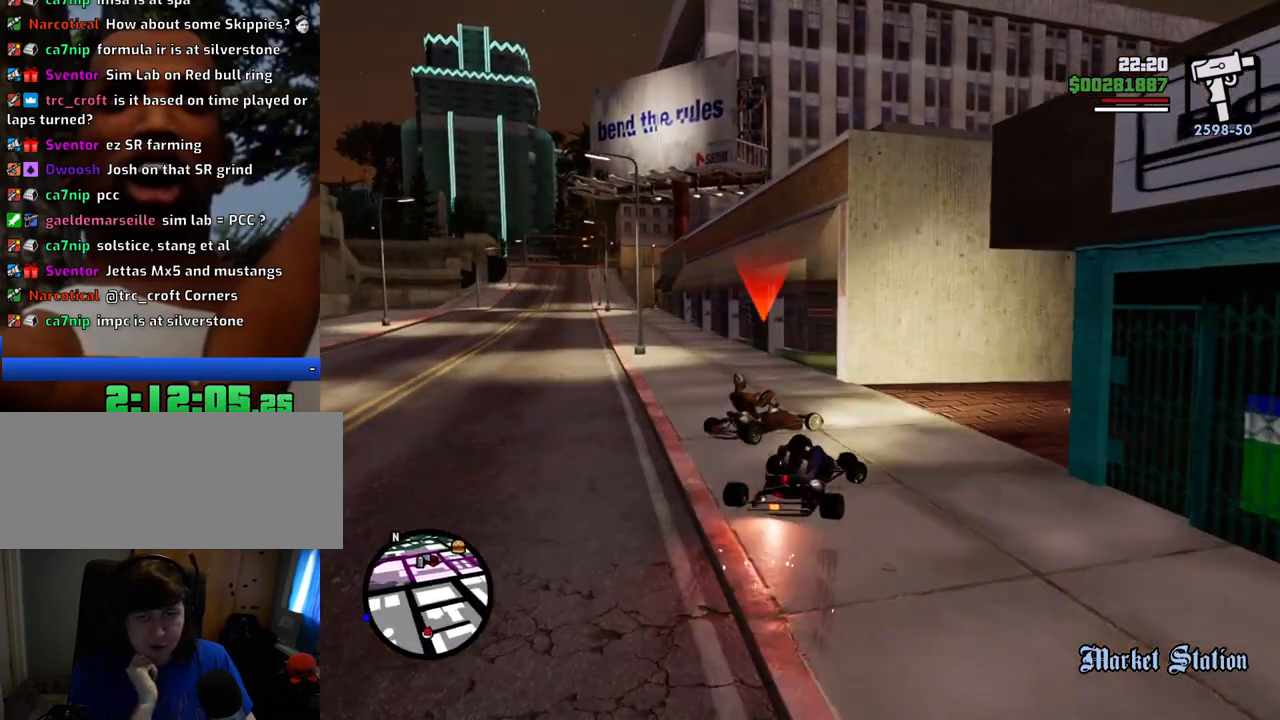
{"keys": ["w"], "mouse": [], "events": [[16, "s", "up"], [250, "d", "up"], [250, "w", "down"]]}
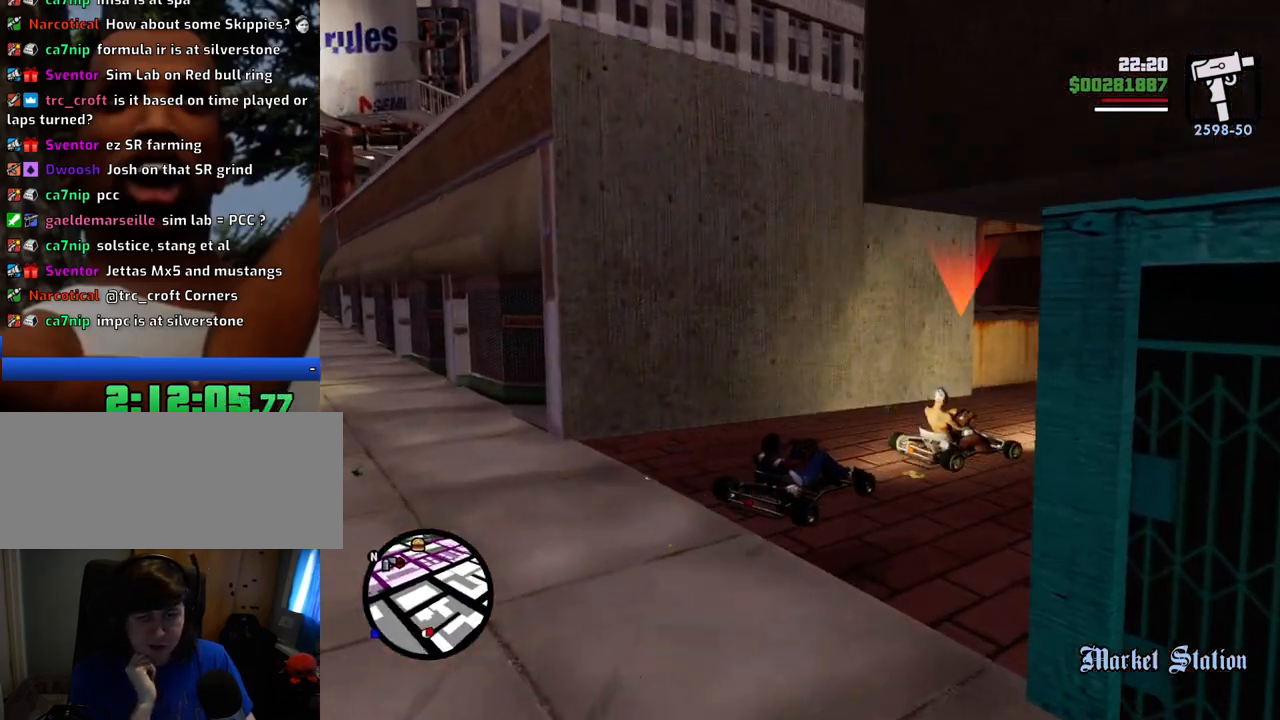
{"keys": ["w"], "mouse": [], "events": [[251, "d", "down"], [351, "d", "up"]]}
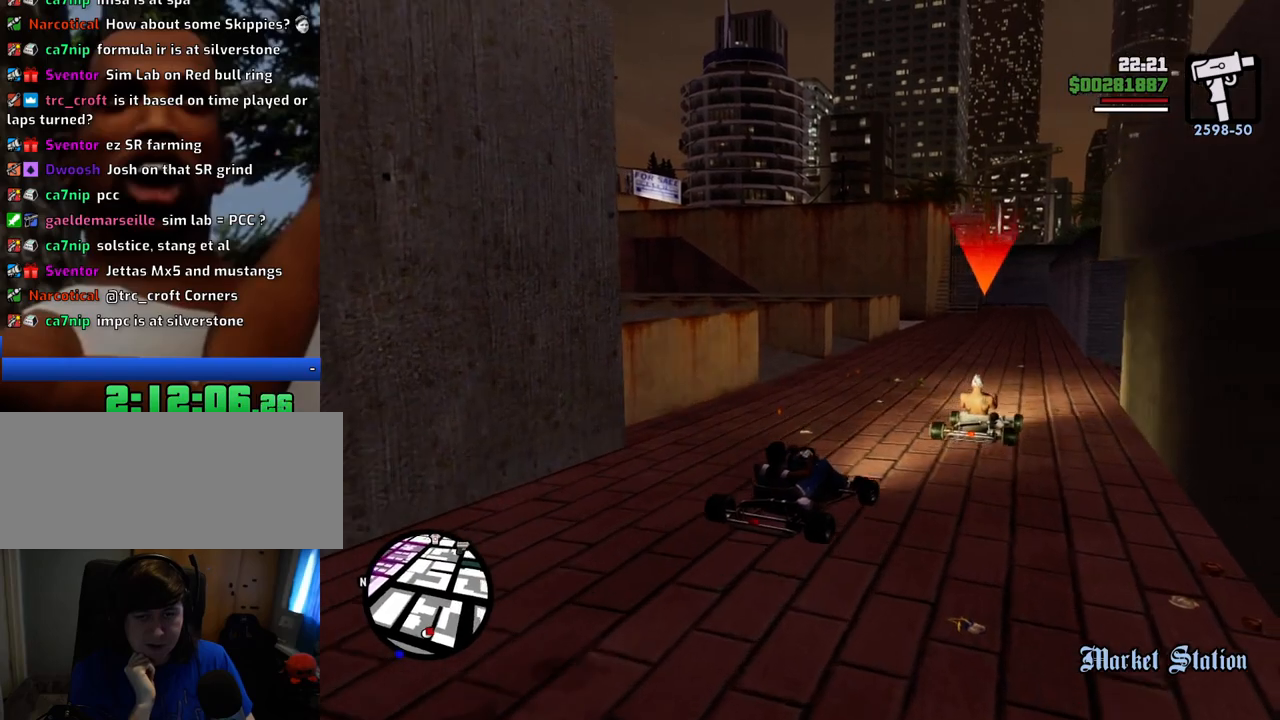
{"keys": ["w"], "mouse": [], "events": [[368, "a", "down"], [418, "a", "up"]]}
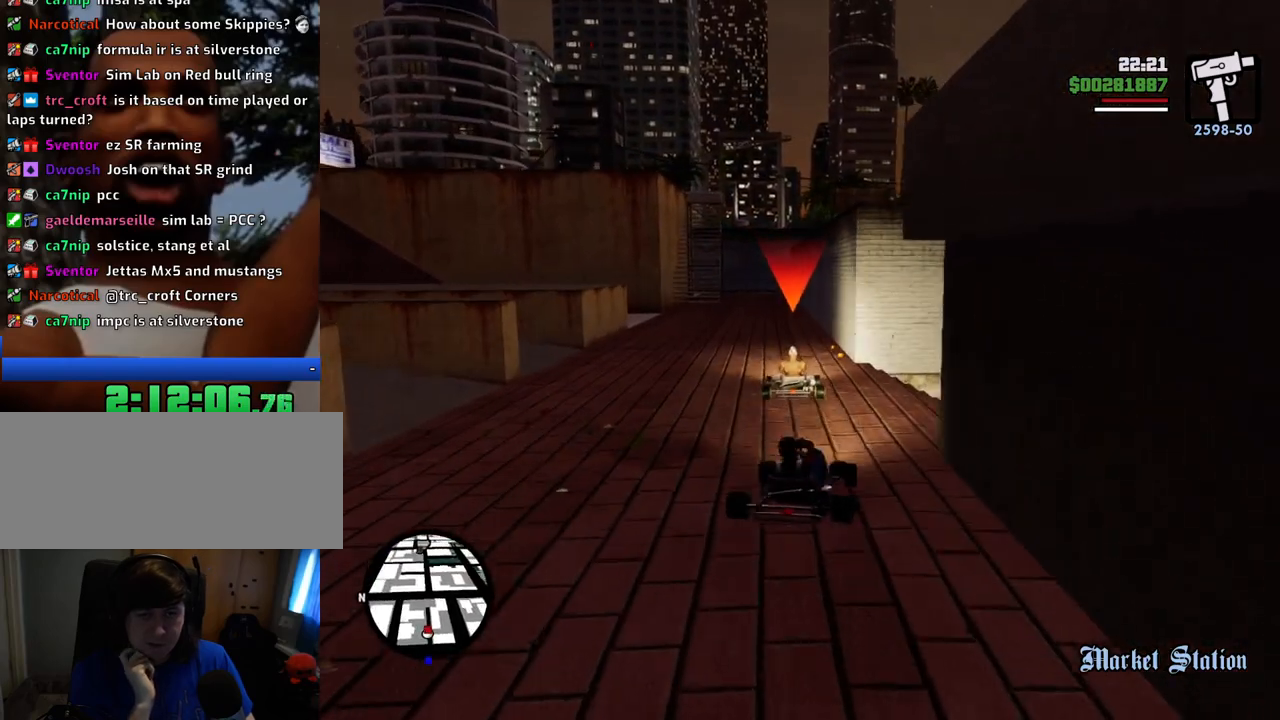
{"keys": ["w"], "mouse": [], "events": []}
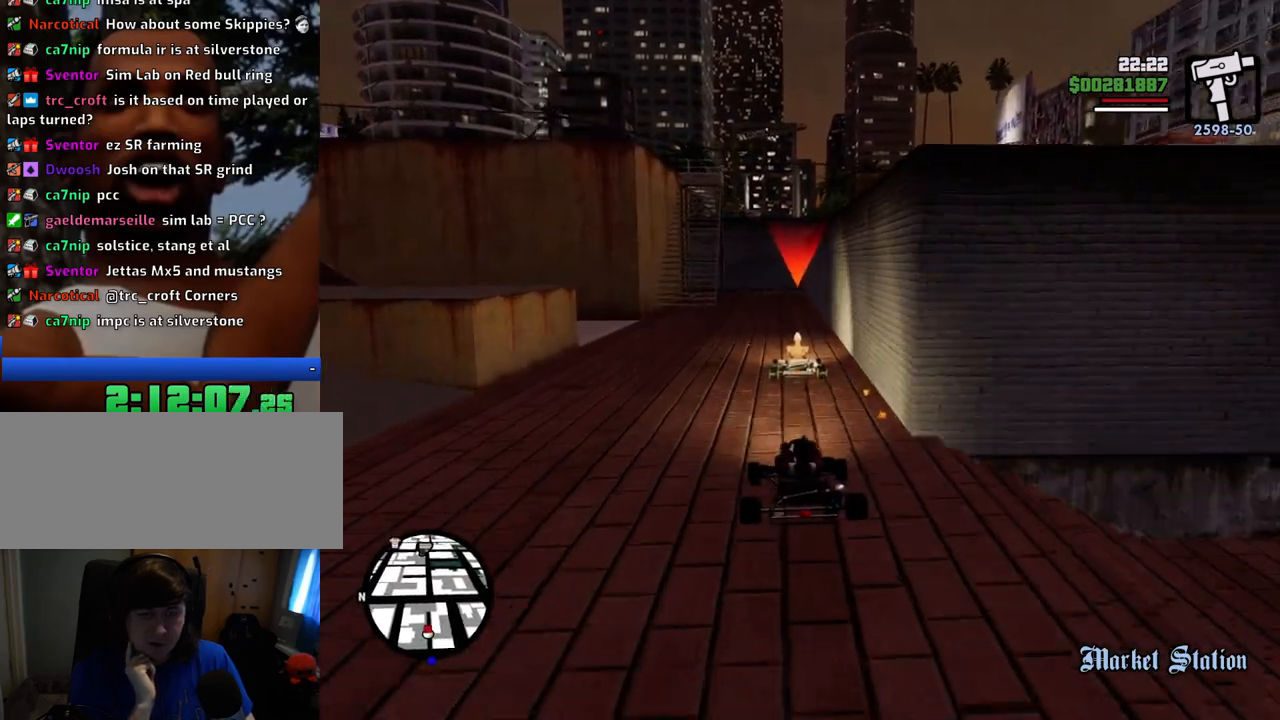
{"keys": ["w"], "mouse": [], "events": [[434, "a", "down"], [484, "a", "up"]]}
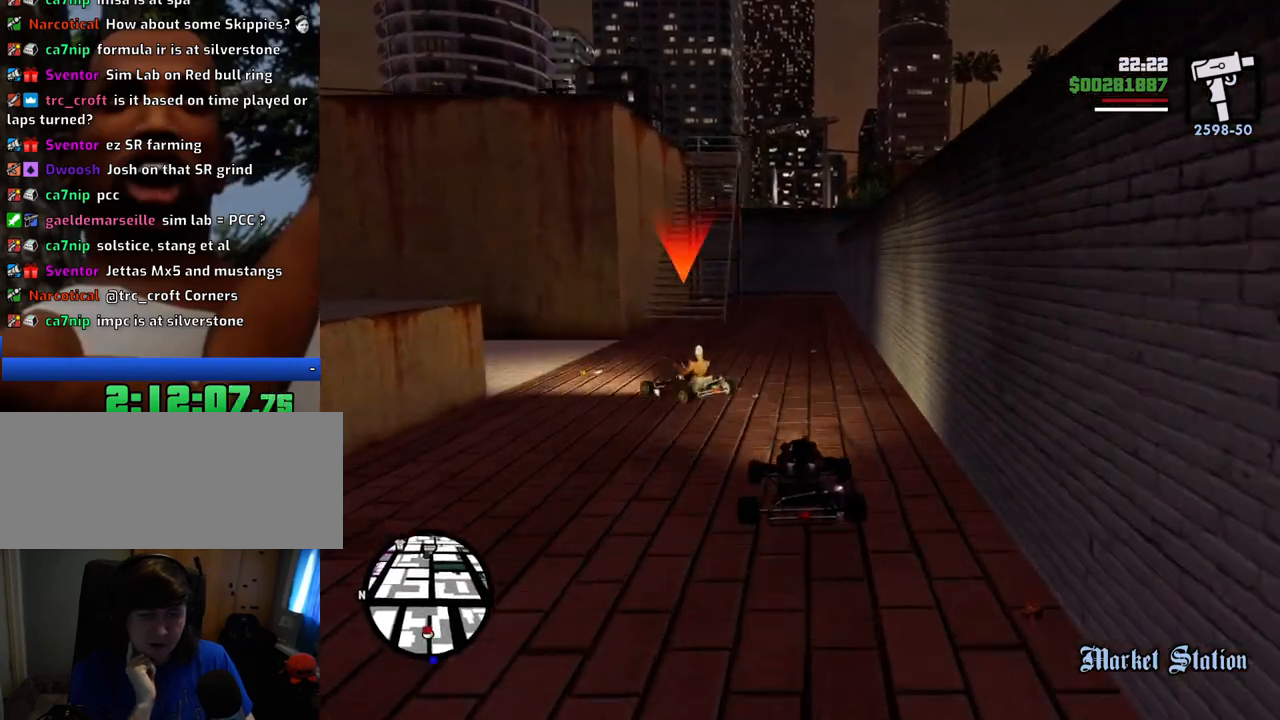
{"keys": ["w"], "mouse": [], "events": []}
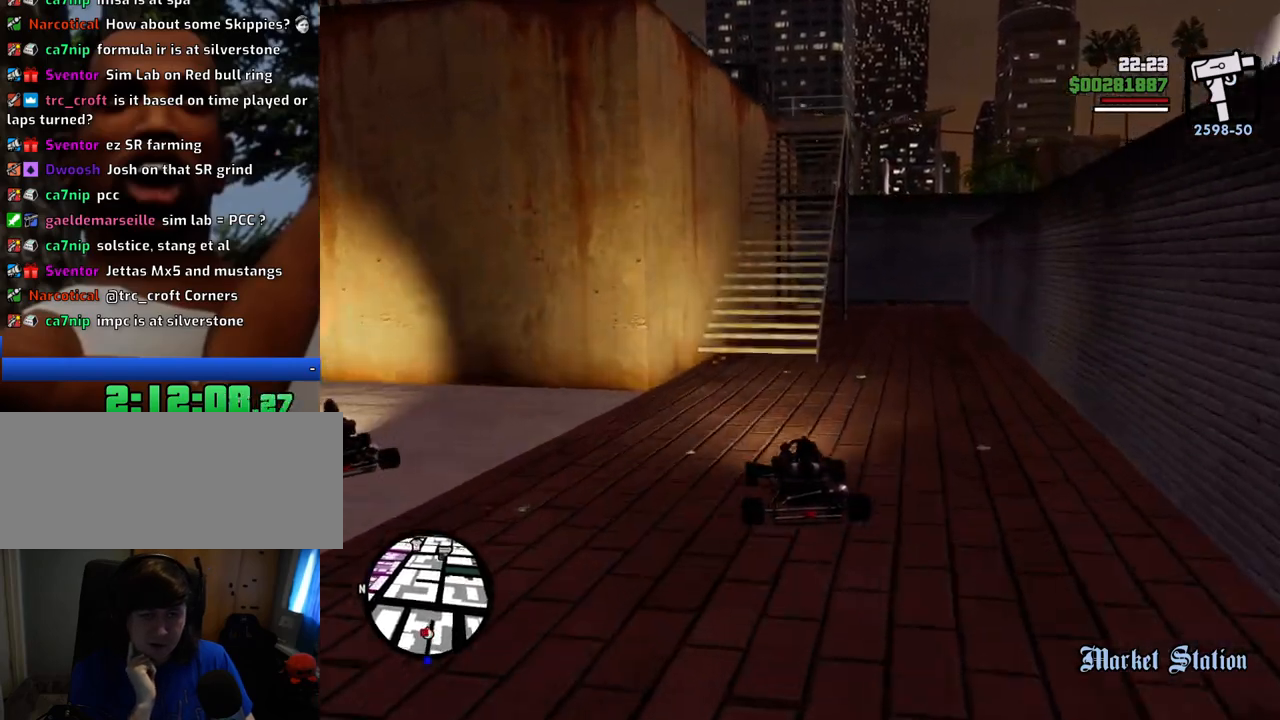
{"keys": ["w"], "mouse": [], "events": [[284, "d", "down"], [334, "d", "up"]]}
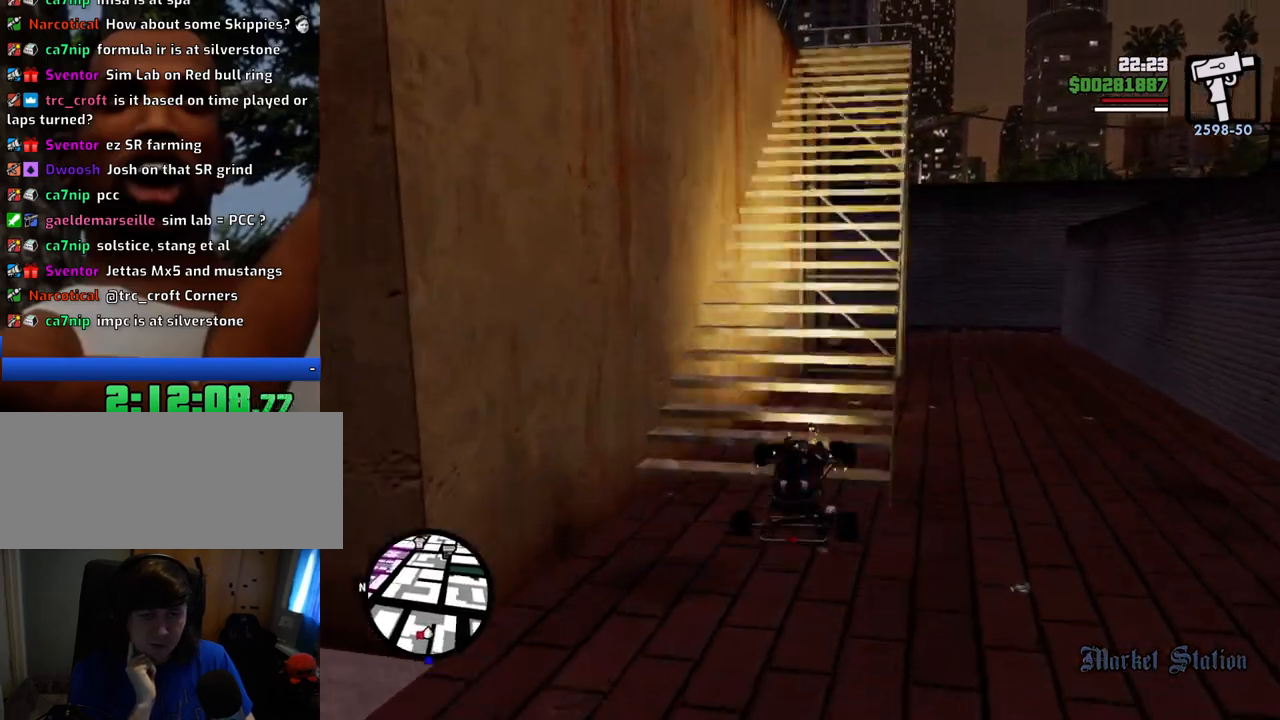
{"keys": ["w"], "mouse": [], "events": []}
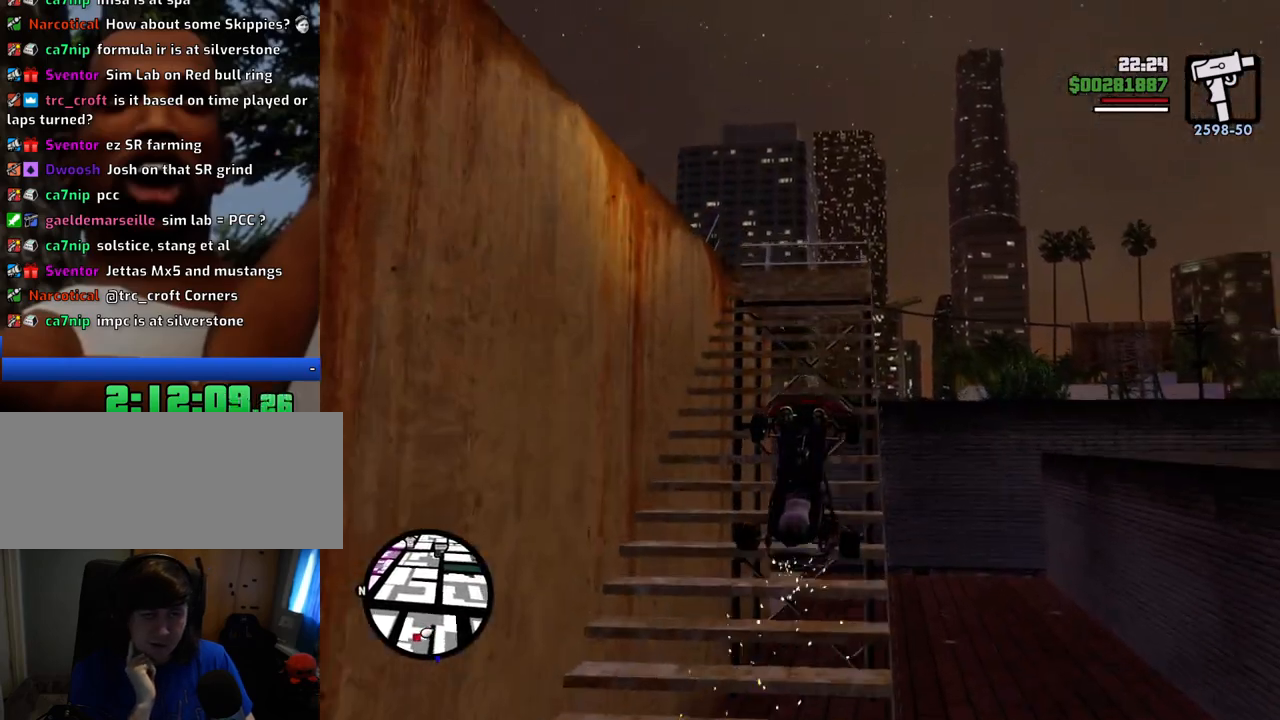
{"keys": ["w"], "mouse": [], "events": [[417, "a", "down"], [450, "a", "up"]]}
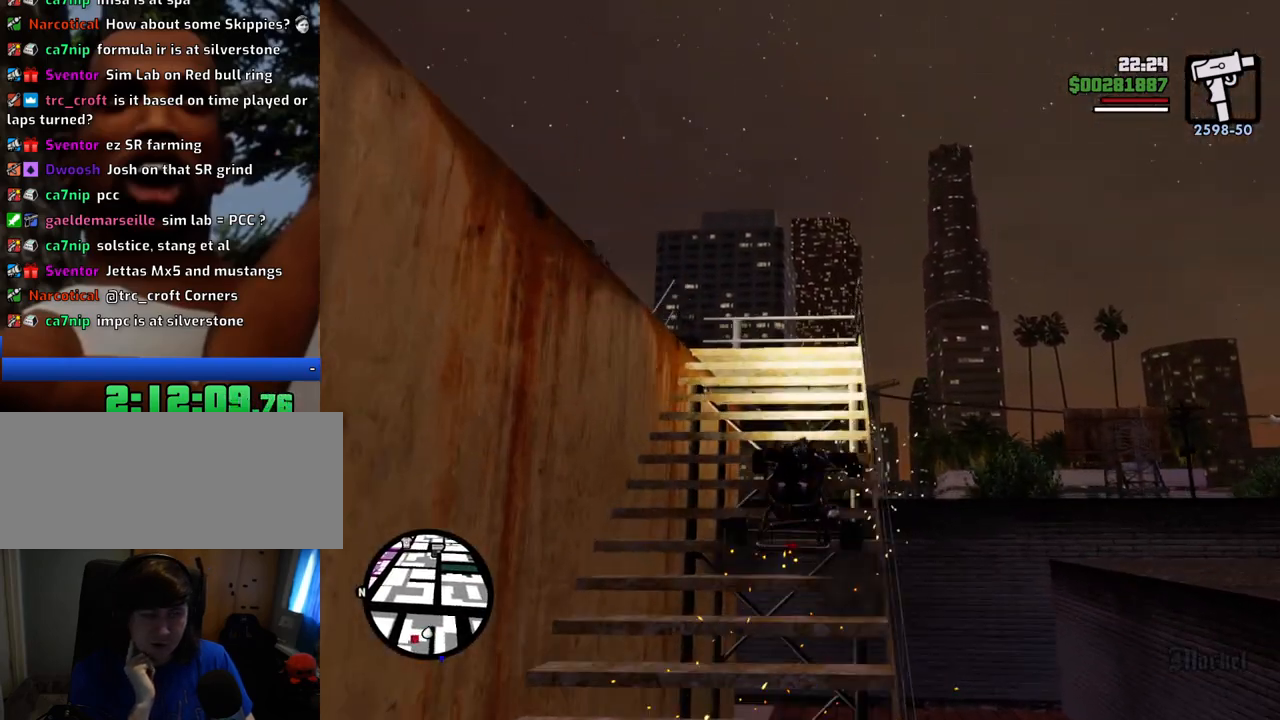
{"keys": ["f"], "mouse": [], "events": [[333, "f", "down"], [333, "w", "up"]]}
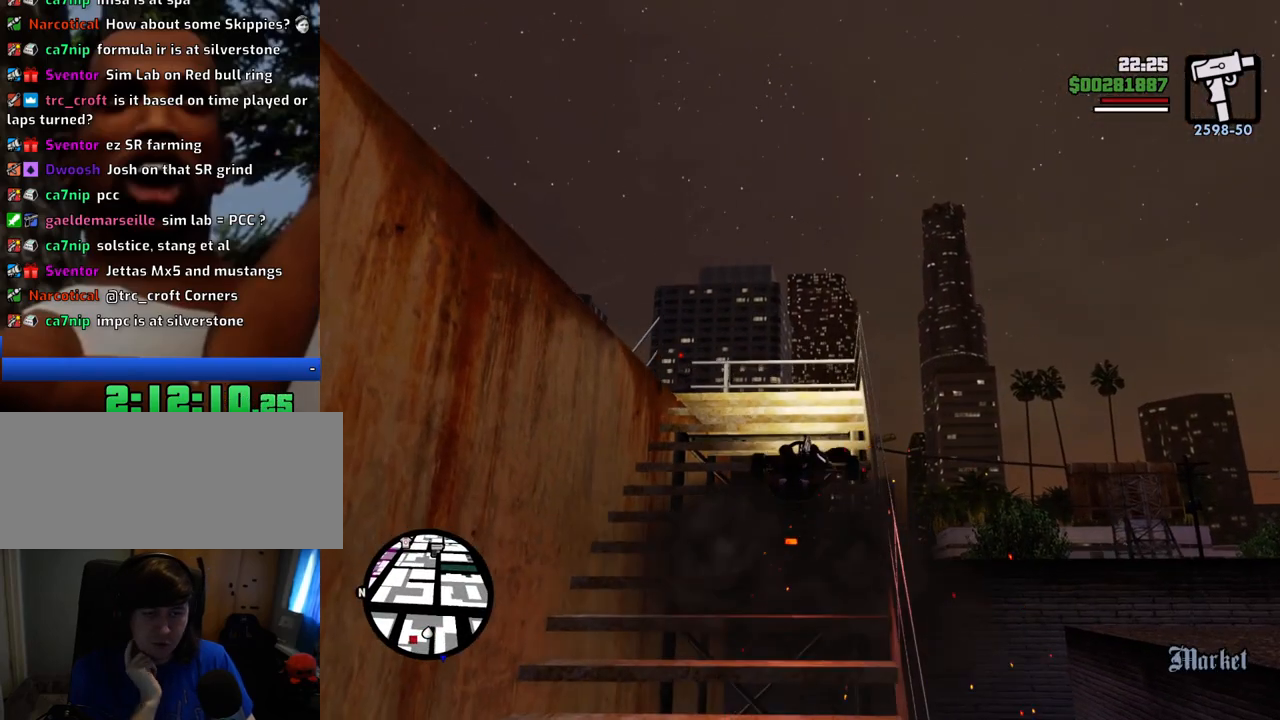
{"keys": [], "mouse": [], "events": [[251, "f", "up"]]}
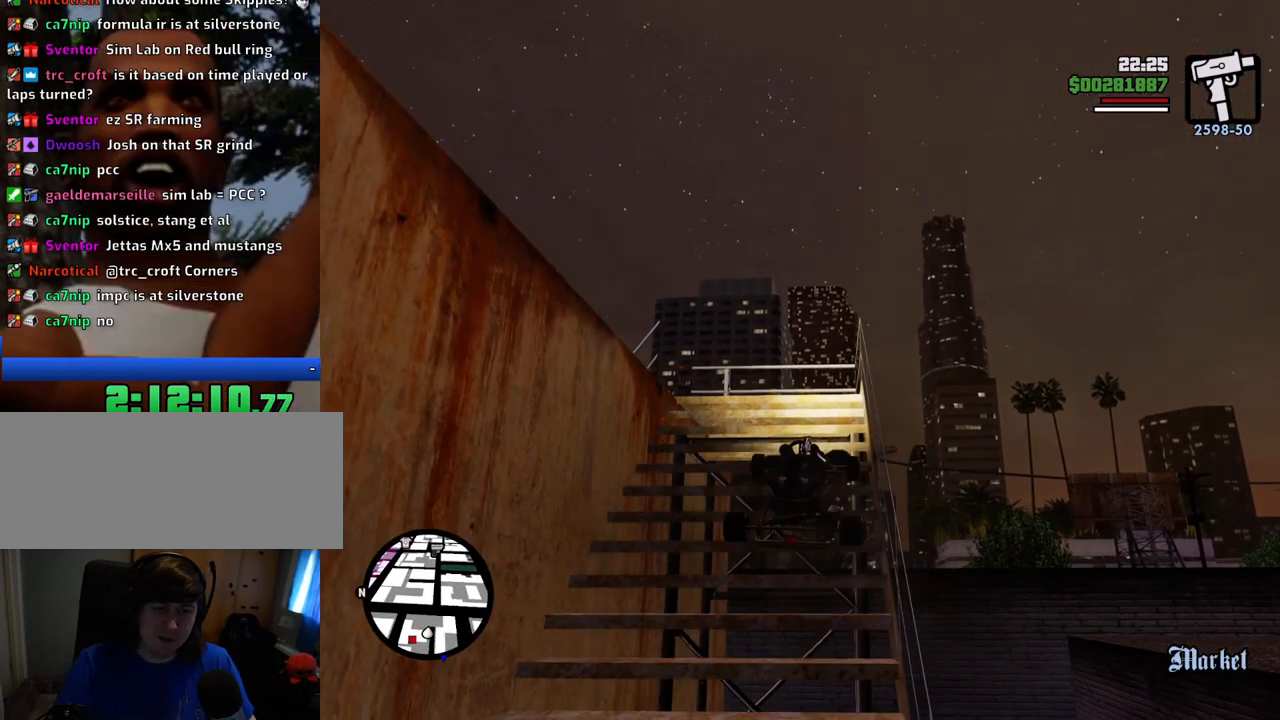
{"keys": ["f"], "mouse": [], "events": [[134, "f", "down"], [217, "f", "up"], [318, "f", "down"], [368, "f", "up"], [451, "f", "down"]]}
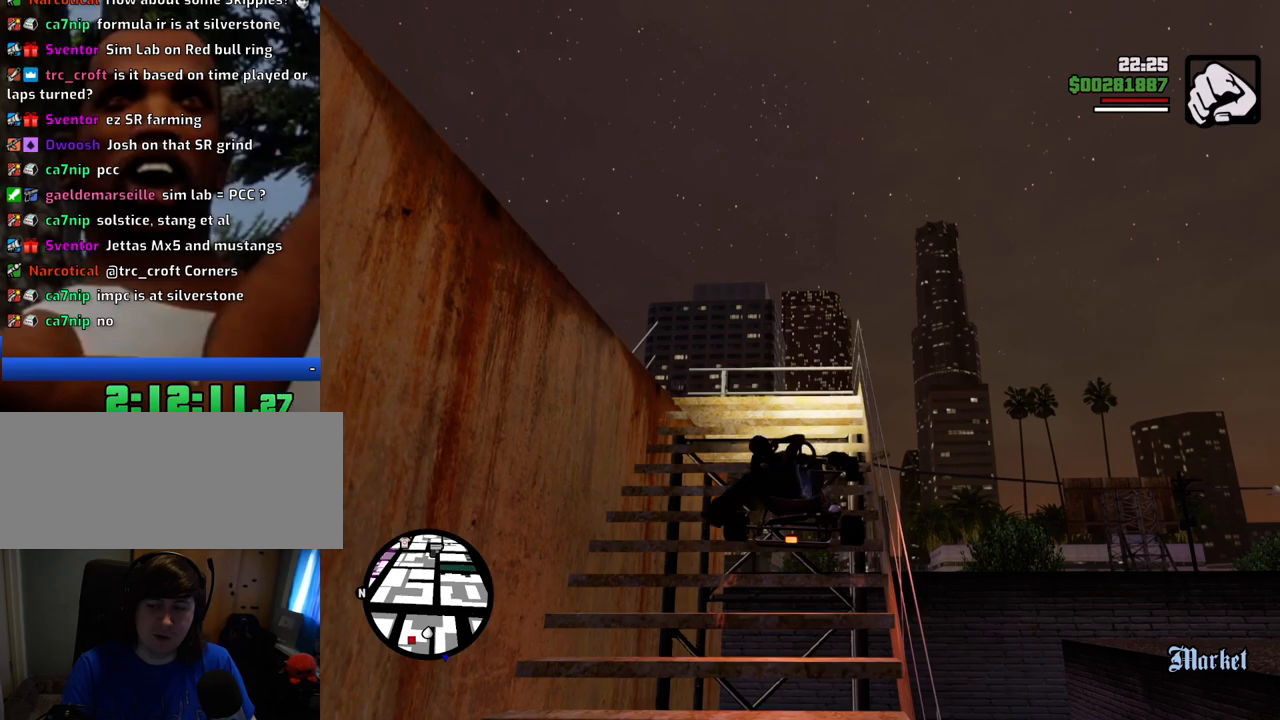
{"keys": ["space", "w"], "mouse": [], "events": [[50, "f", "up"], [184, "w", "down"], [284, "space", "down"]]}
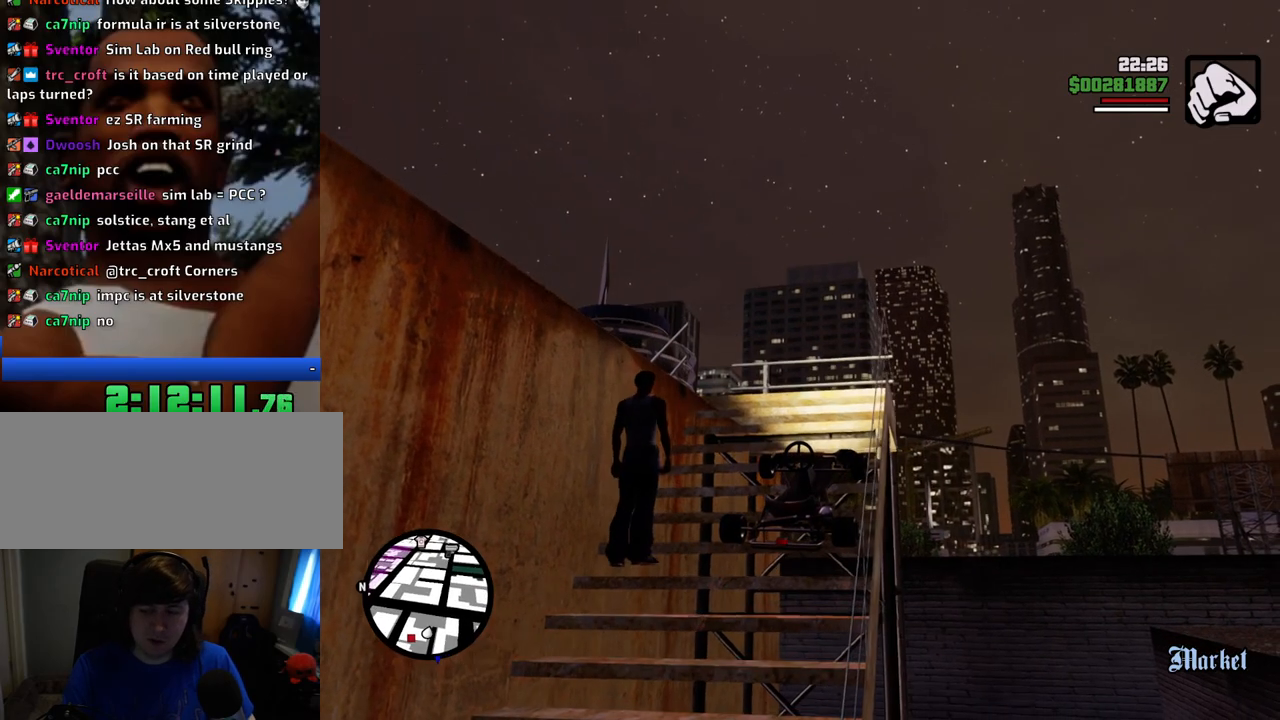
{"keys": ["space", "w"], "mouse": [], "events": []}
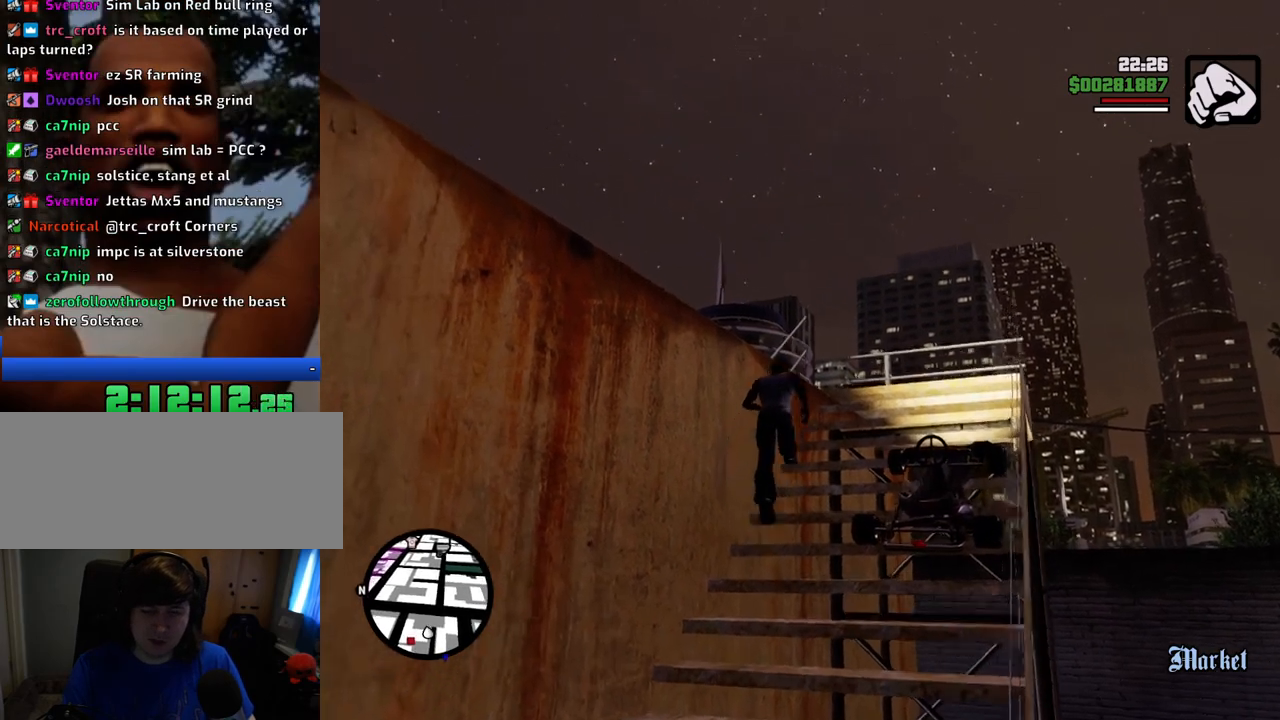
{"keys": ["a", "space", "w"], "mouse": [], "events": [[501, "a", "down"]]}
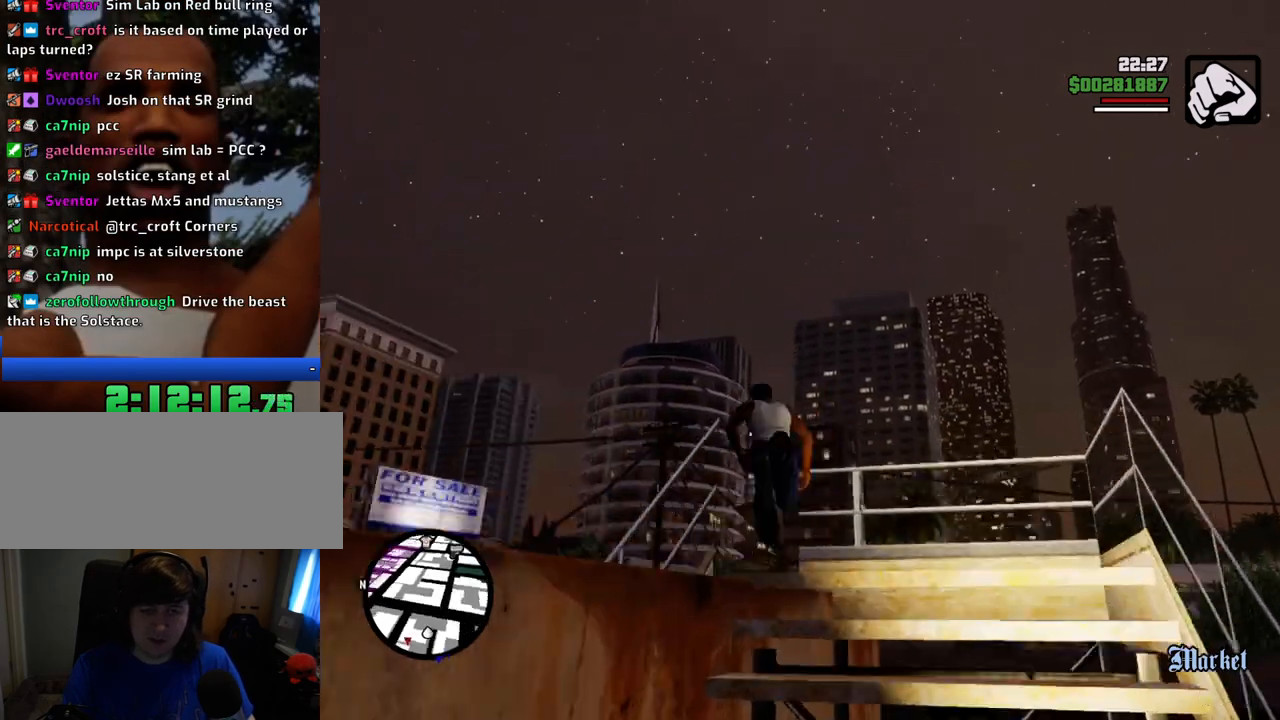
{"keys": ["a", "space", "w"], "mouse": [], "events": []}
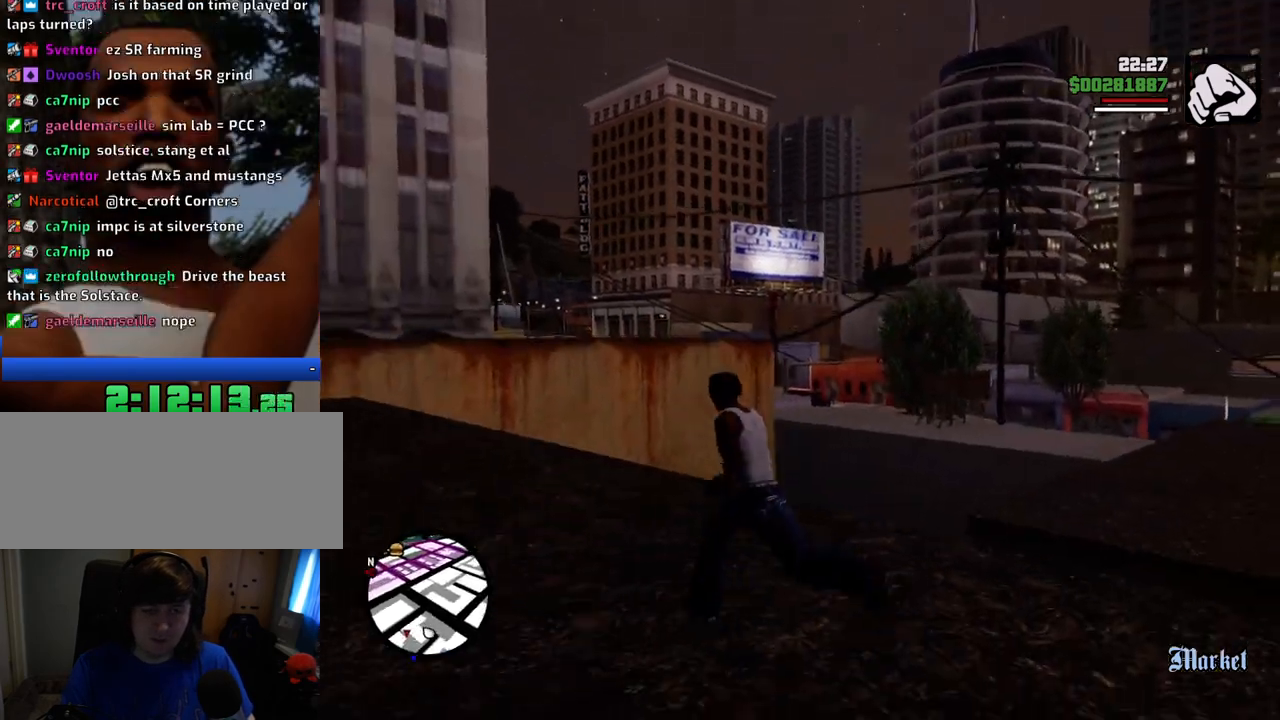
{"keys": ["a", "space", "w"], "mouse": [], "events": []}
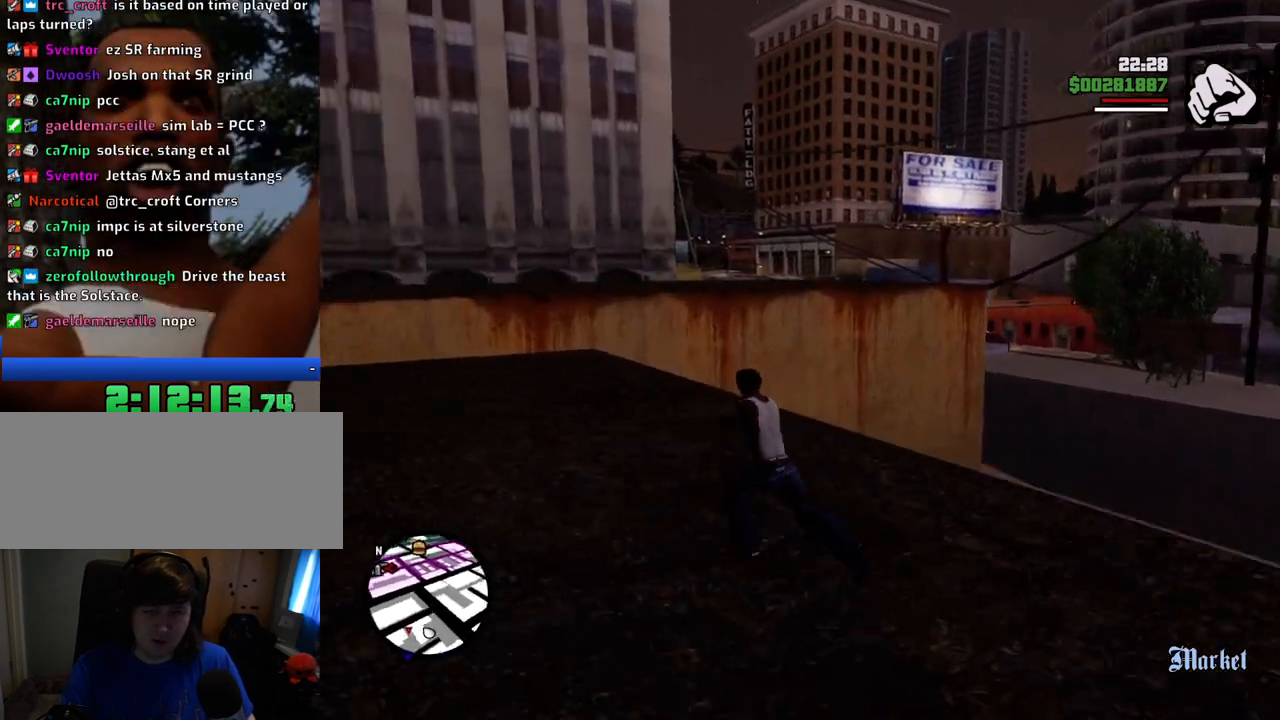
{"keys": ["space", "w"], "mouse": [], "events": [[50, "a", "up"], [150, "a", "down"], [384, "a", "up"]]}
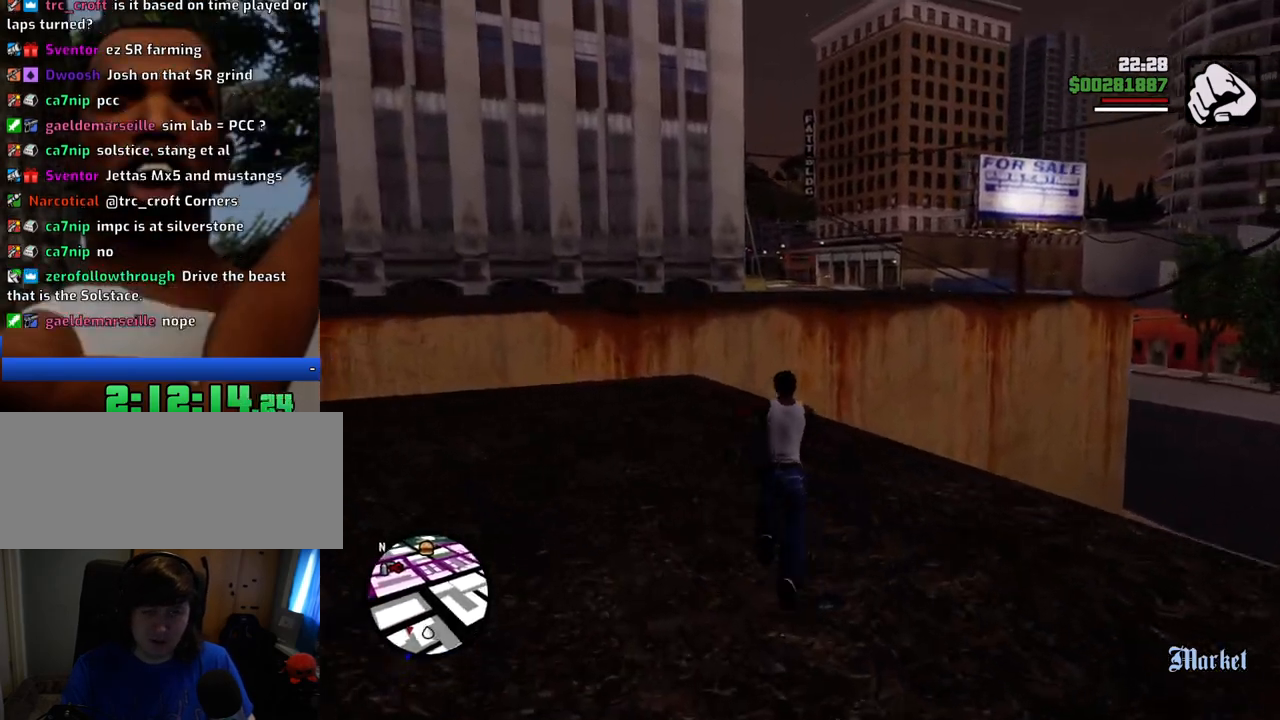
{"keys": ["space", "w"], "mouse": [], "events": [[67, "a", "down"], [200, "a", "up"]]}
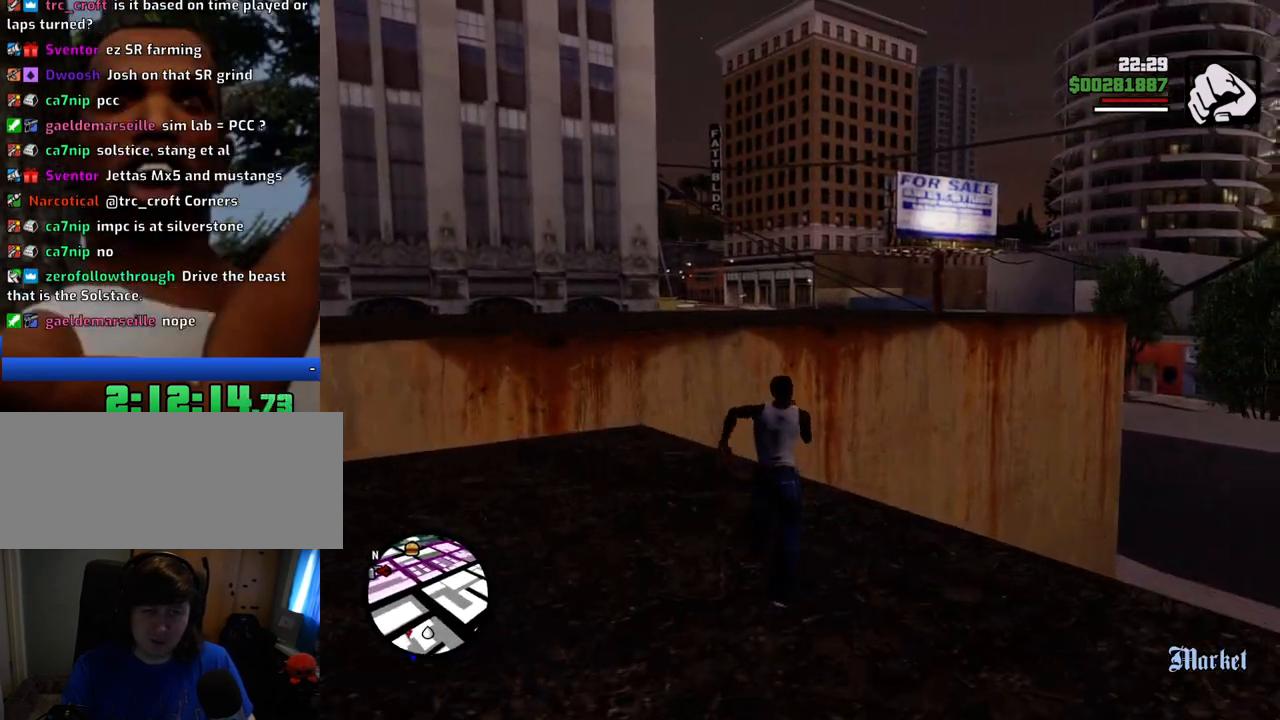
{"keys": ["shift", "space", "w"], "mouse": [], "events": [[217, "shift", "down"]]}
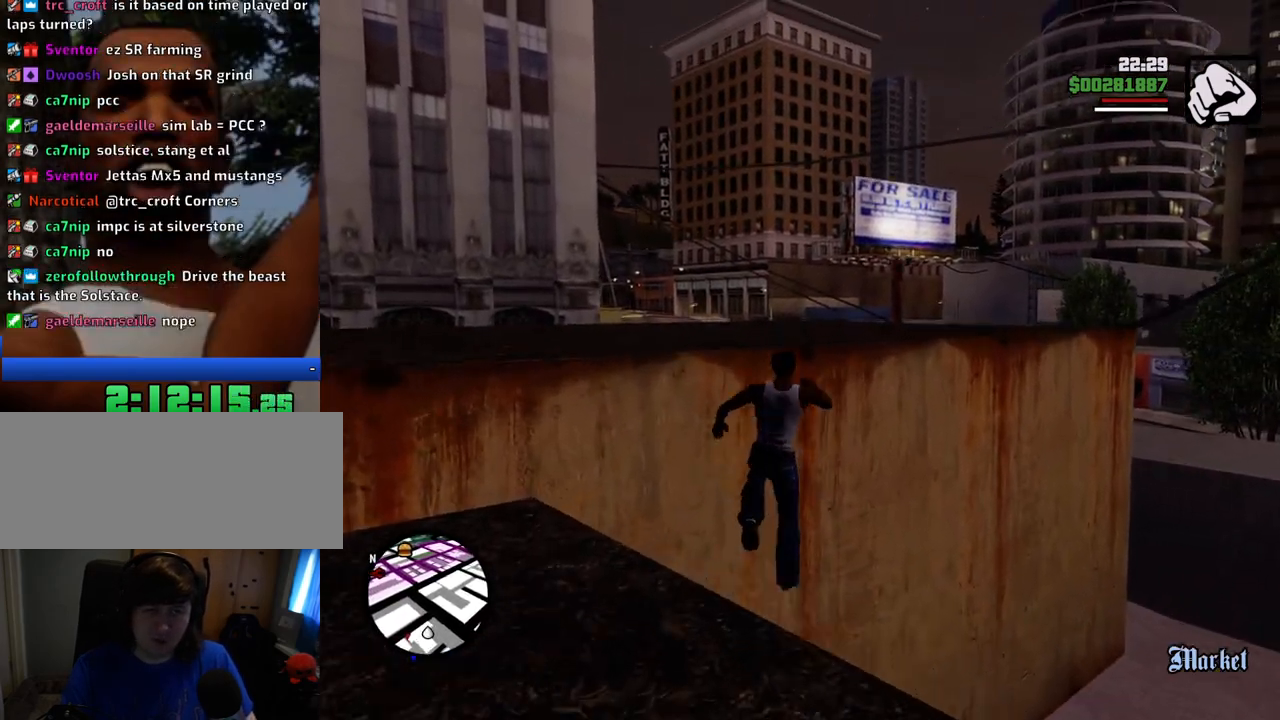
{"keys": ["shift", "space", "w"], "mouse": [], "events": []}
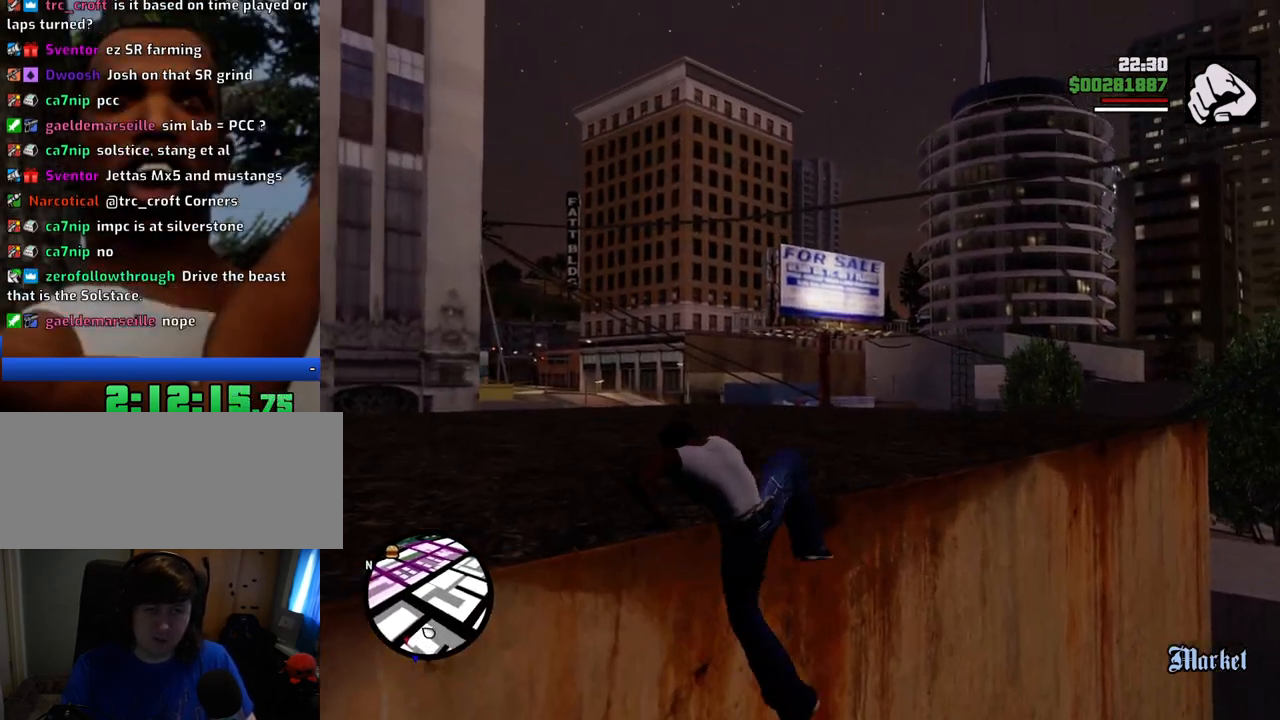
{"keys": ["space", "w"], "mouse": [], "events": [[101, "shift", "up"], [151, "space", "up"], [384, "space", "down"]]}
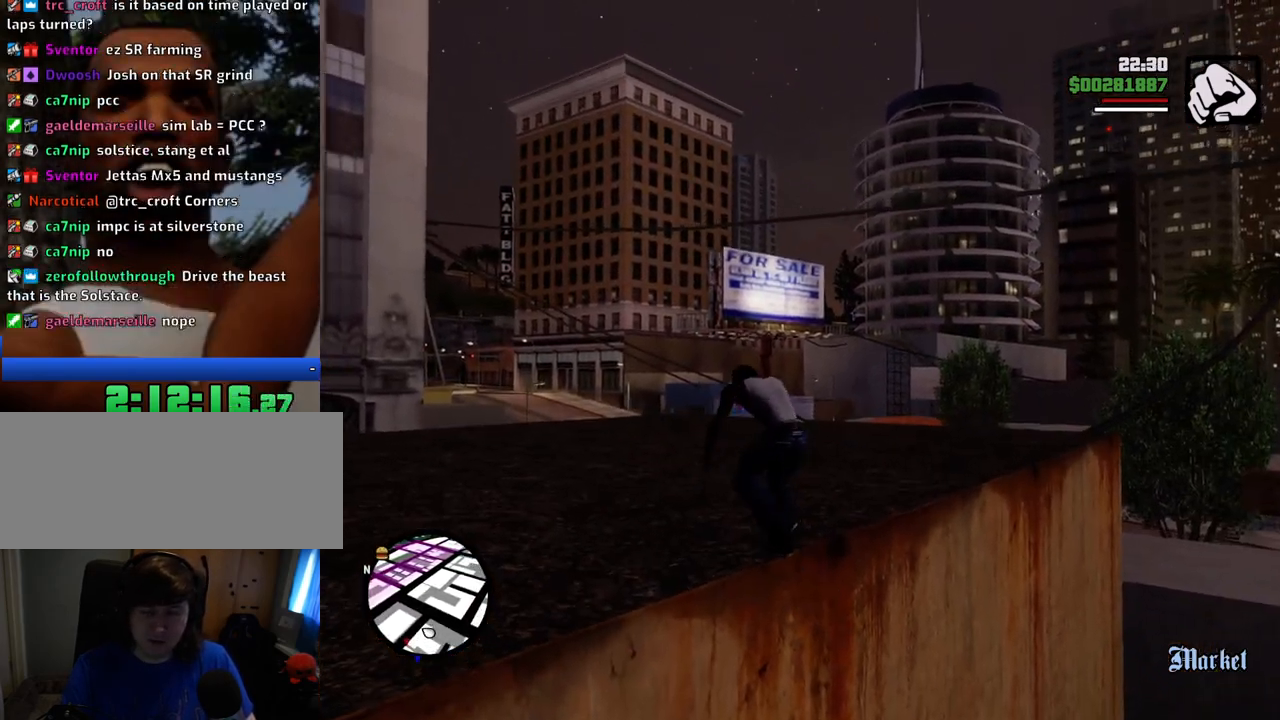
{"keys": ["space", "w"], "mouse": [], "events": []}
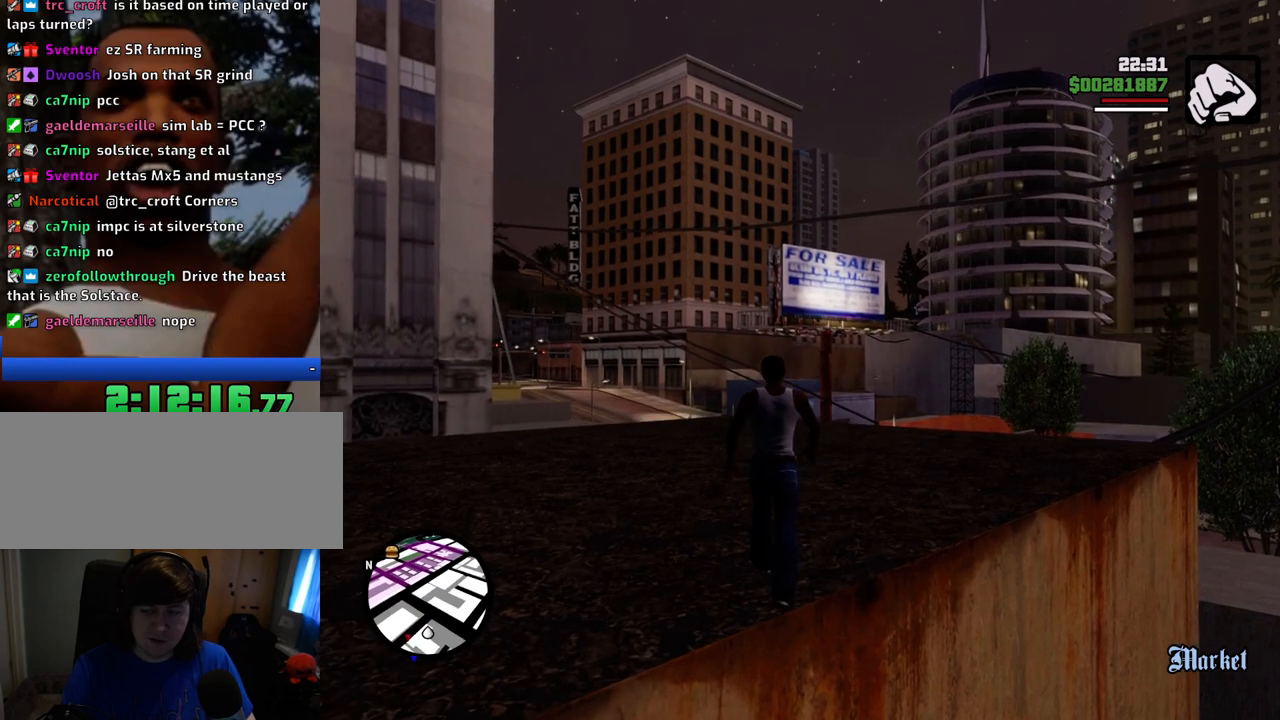
{"keys": ["space", "w"], "mouse": [], "events": []}
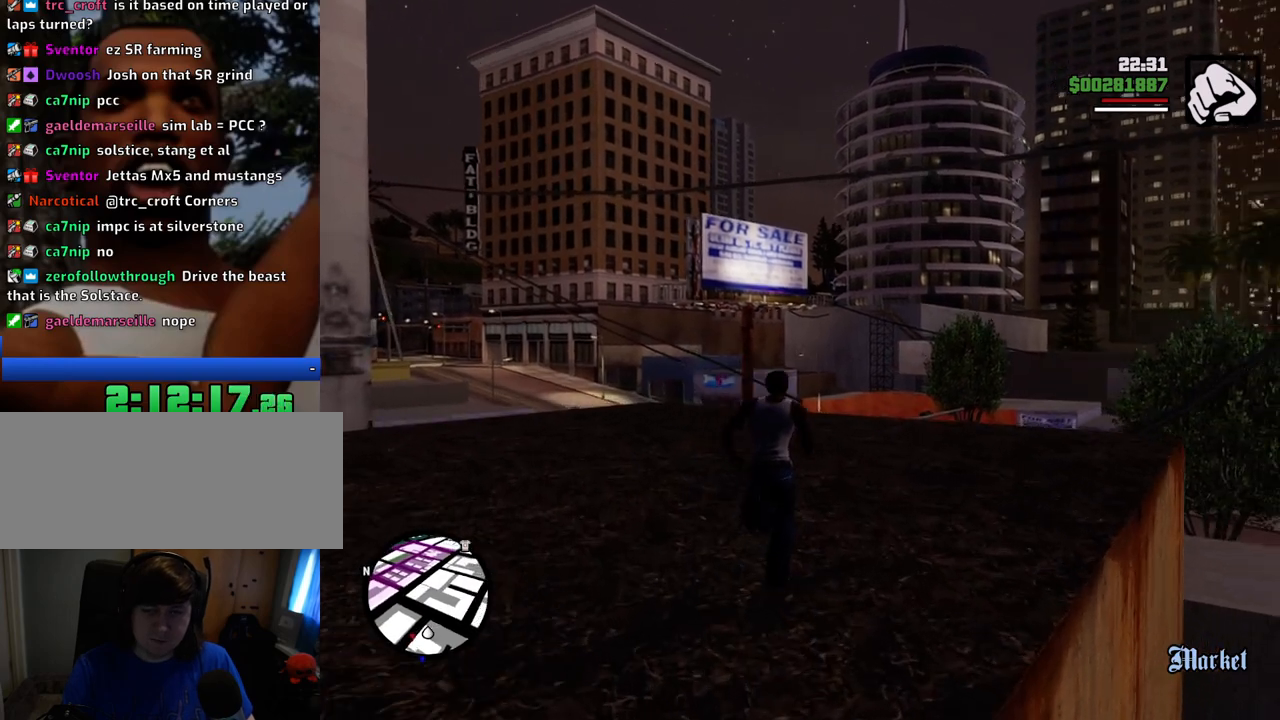
{"keys": ["space", "w"], "mouse": [], "events": []}
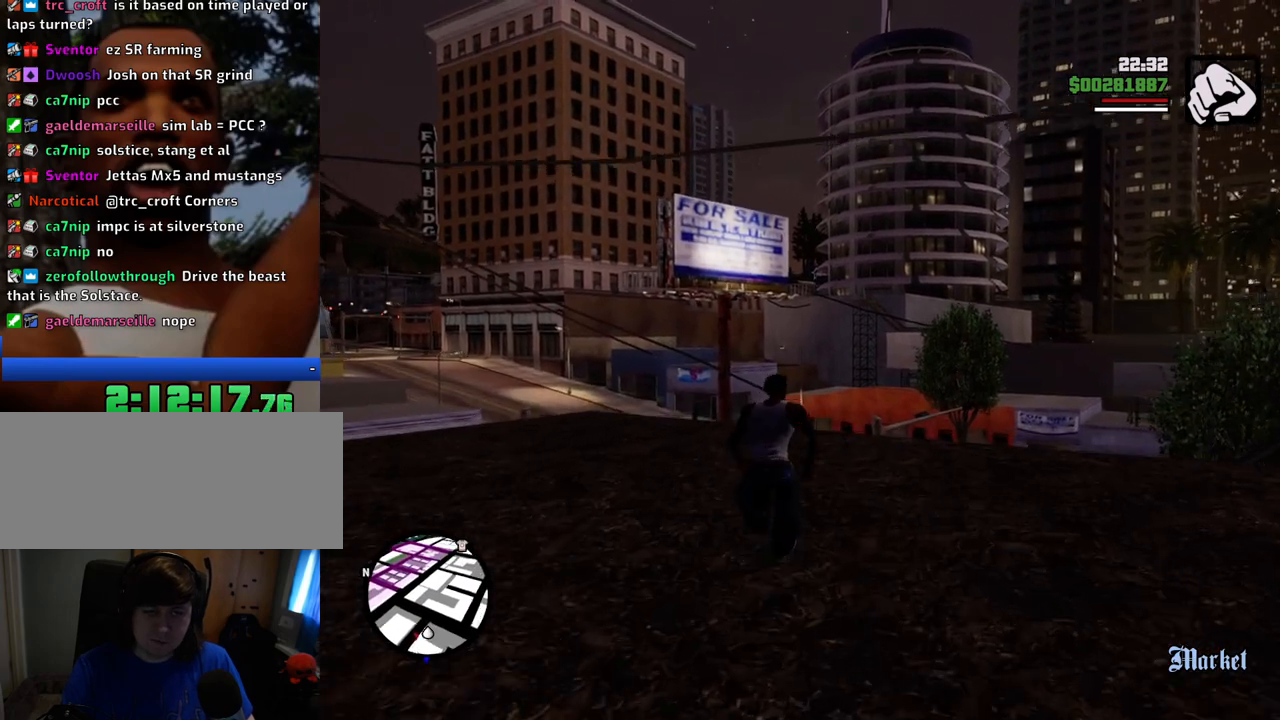
{"keys": ["space", "w"], "mouse": [], "events": []}
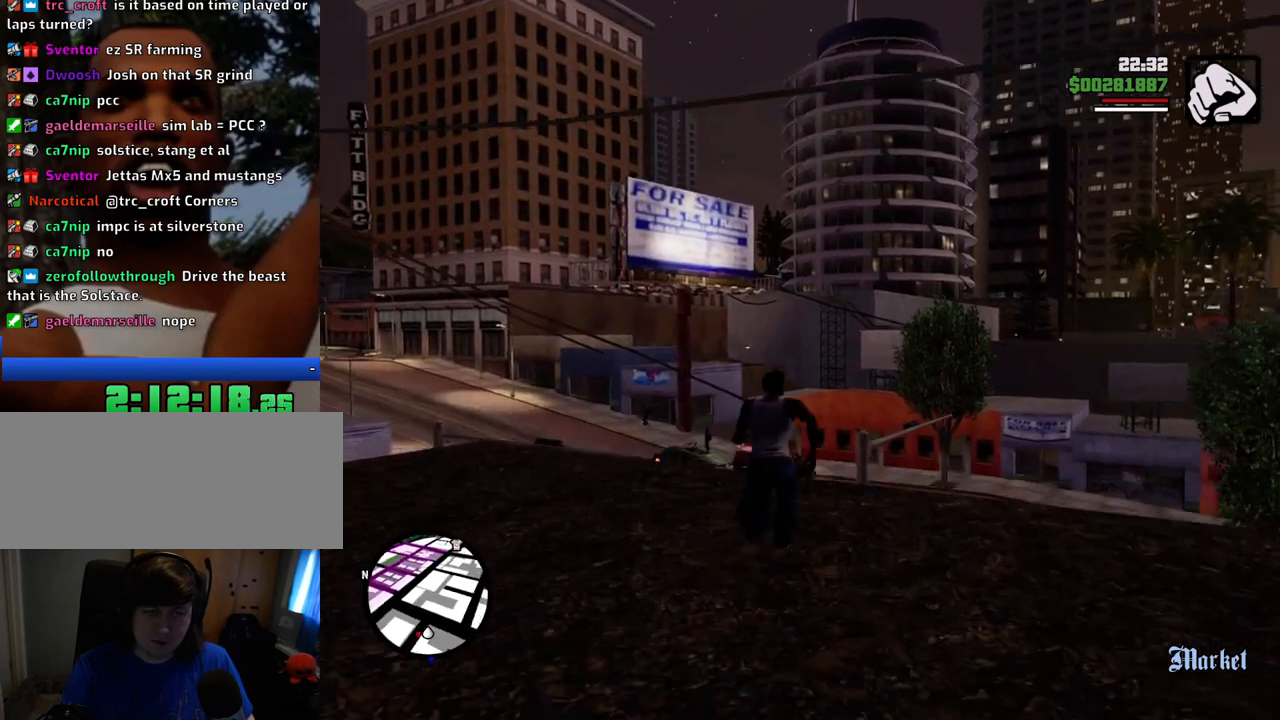
{"keys": ["space", "w"], "mouse": [], "events": [[317, "shift", "down"], [501, "shift", "up"]]}